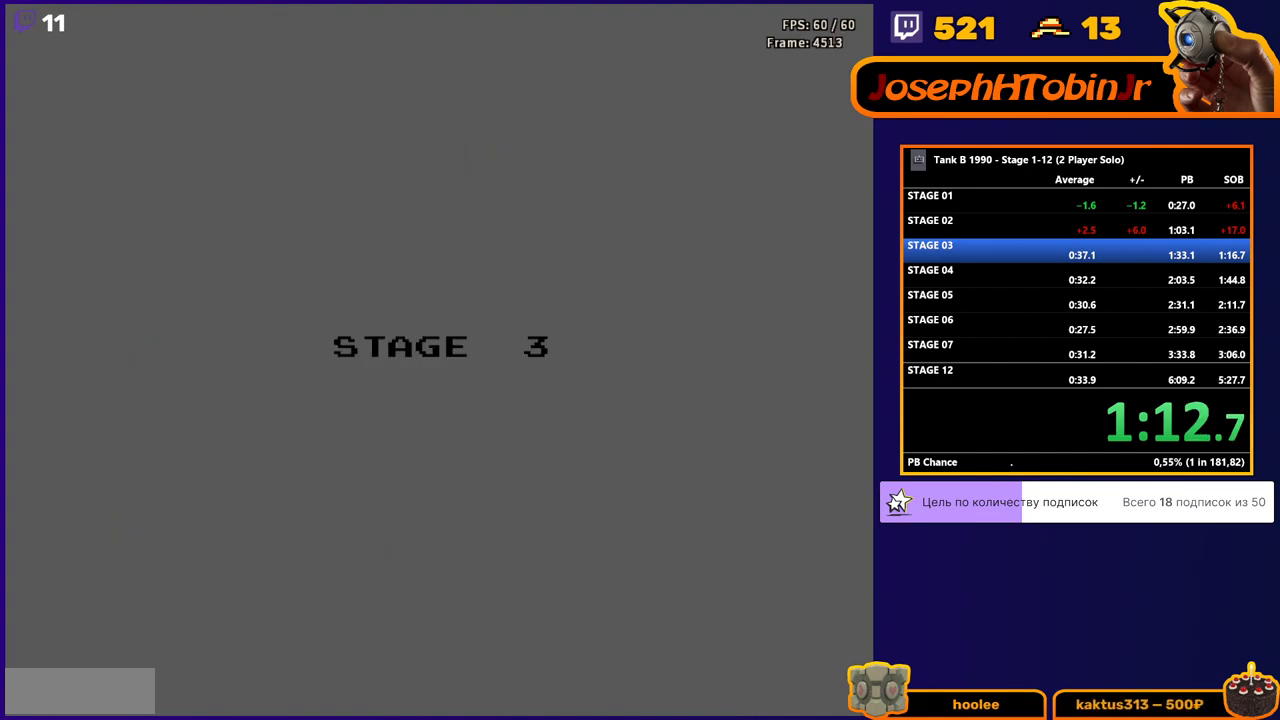
Gameplay with a controller (Nintendo layout); each line is a JSON object with the inputs held at the frame after it. "events" lists button and stick changes between this image and that frame as [ms after this image, input, new state], when the widget could be followed in between. Not read: L3 R3.
{"buttons": ["DPAD_UP"], "events": [[483, "DPAD_UP", "down"]]}
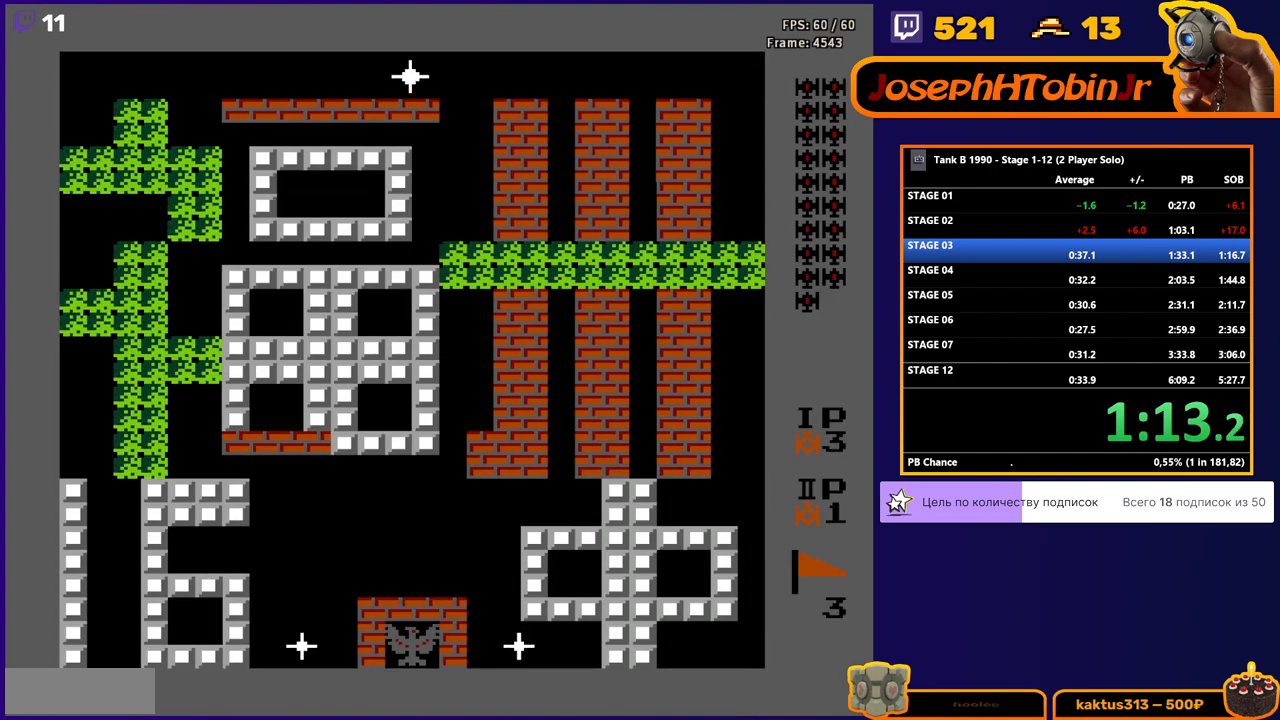
{"buttons": ["DPAD_UP"], "events": []}
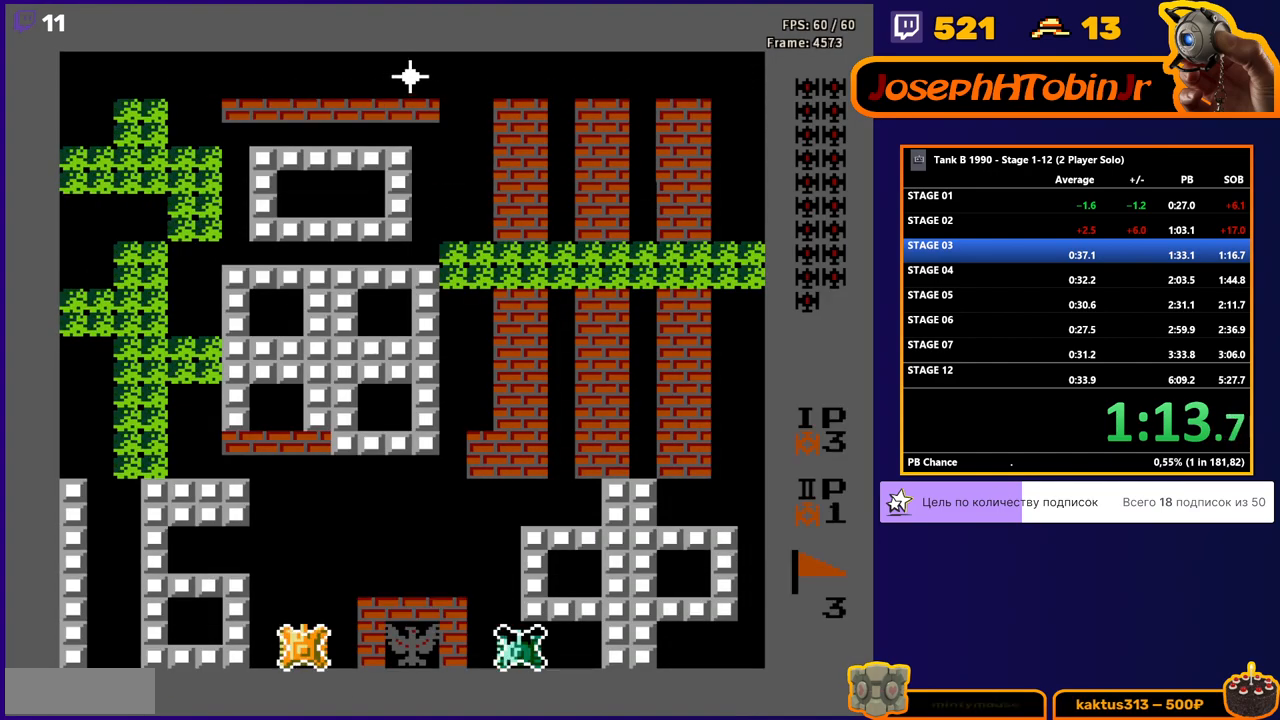
{"buttons": ["DPAD_RIGHT"], "events": [[483, "DPAD_RIGHT", "down"], [500, "DPAD_UP", "up"]]}
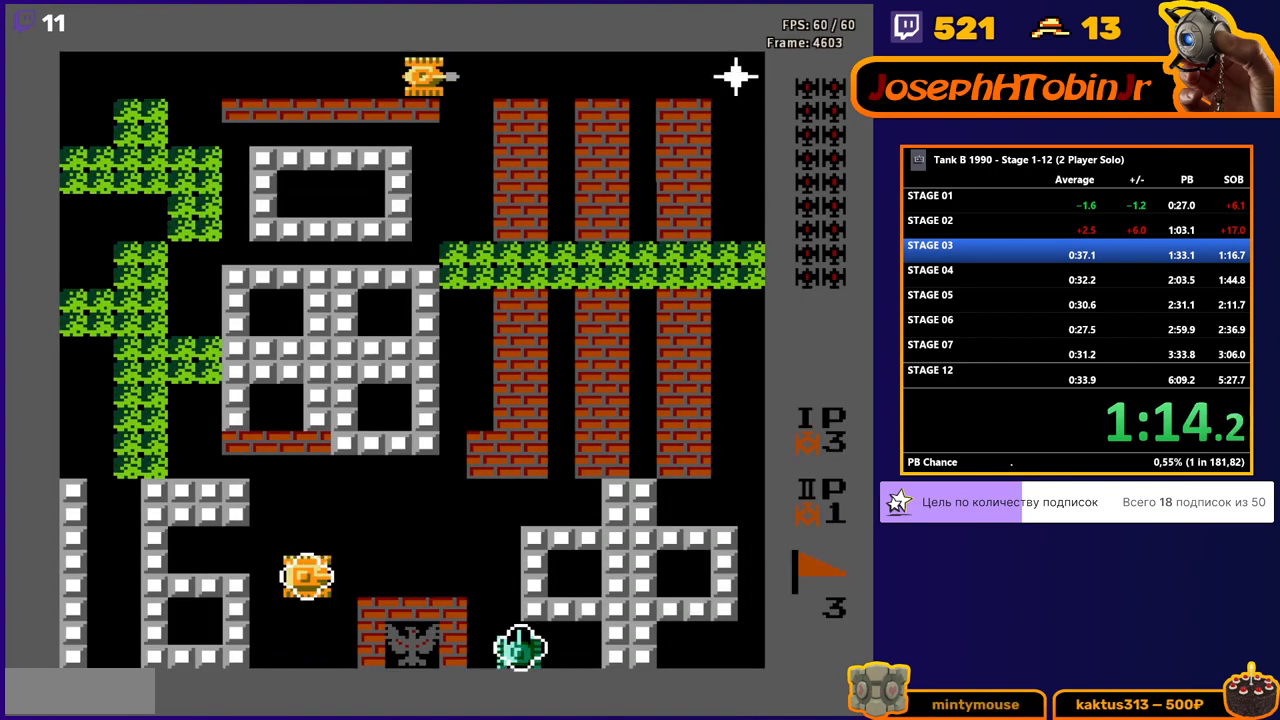
{"buttons": ["DPAD_RIGHT"], "events": []}
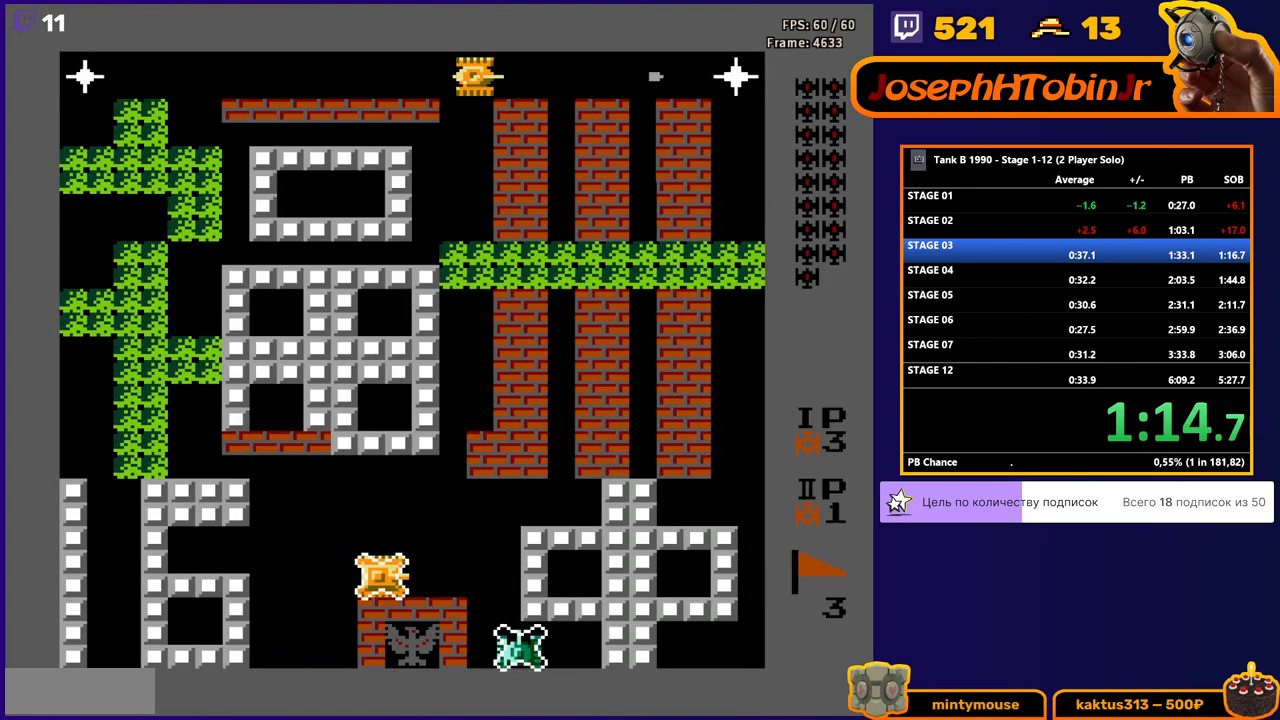
{"buttons": ["B", "DPAD_UP"], "events": [[283, "DPAD_UP", "down"], [300, "DPAD_RIGHT", "up"], [367, "B", "down"]]}
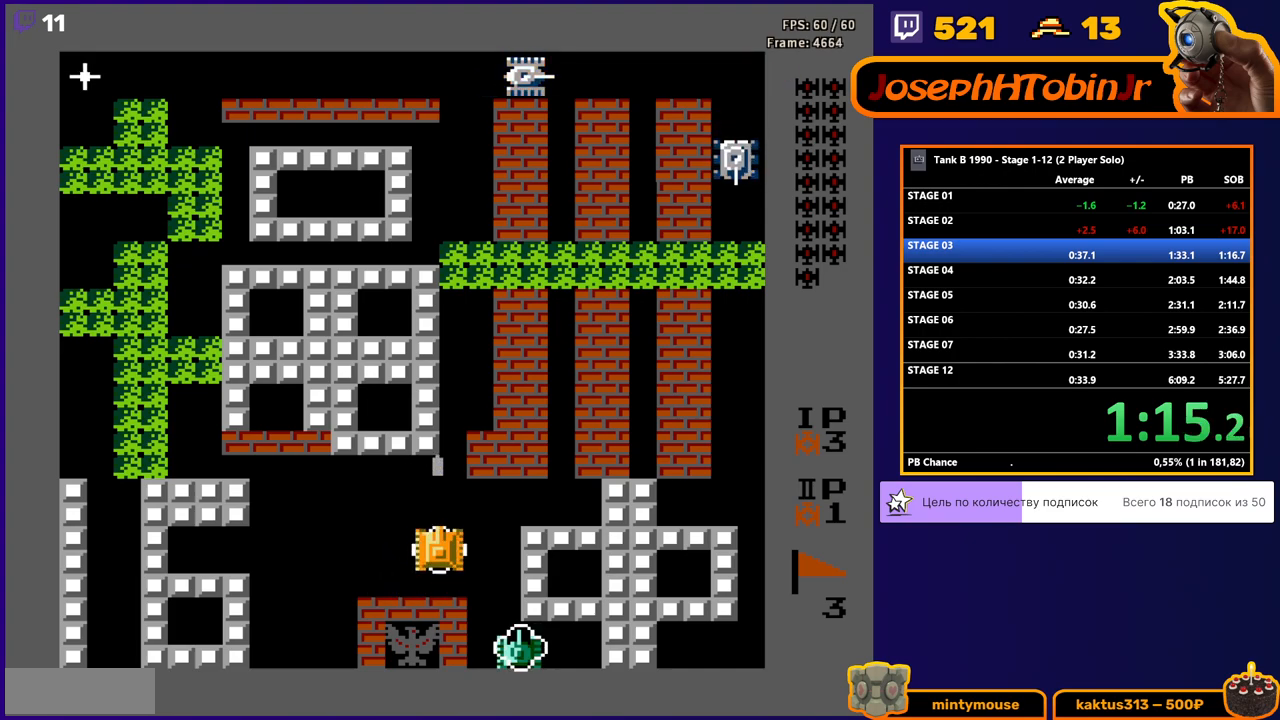
{"buttons": ["B"], "events": [[367, "DPAD_UP", "up"]]}
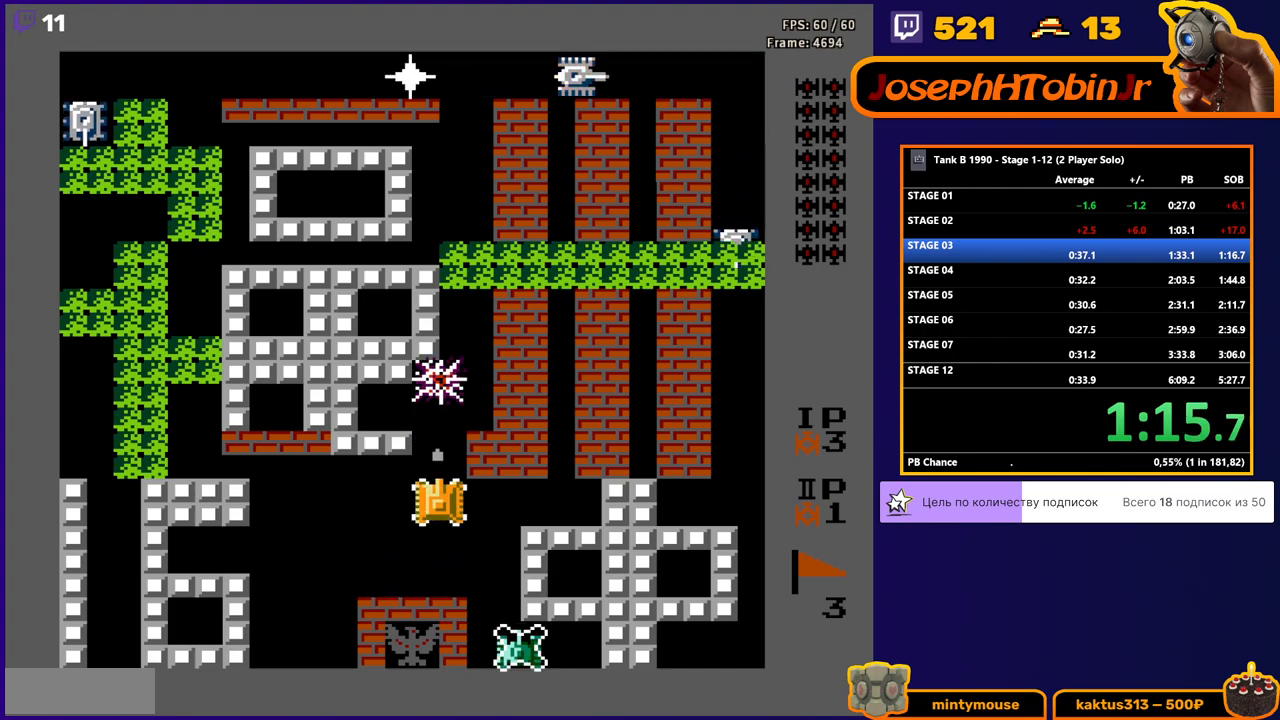
{"buttons": ["B", "DPAD_RIGHT"], "events": [[17, "DPAD_UP", "down"], [83, "DPAD_UP", "up"], [333, "DPAD_UP", "down"], [433, "DPAD_RIGHT", "down"], [433, "DPAD_UP", "up"]]}
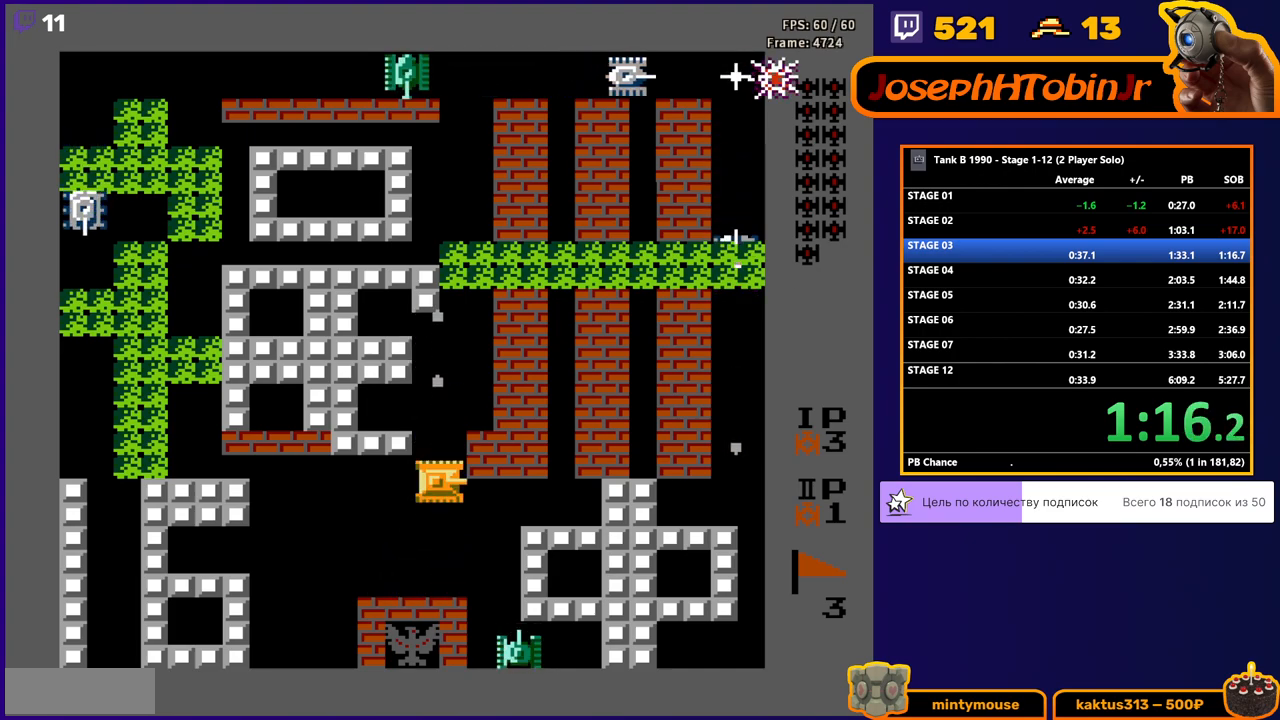
{"buttons": ["B", "DPAD_UP"], "events": [[150, "DPAD_RIGHT", "up"], [433, "DPAD_UP", "down"]]}
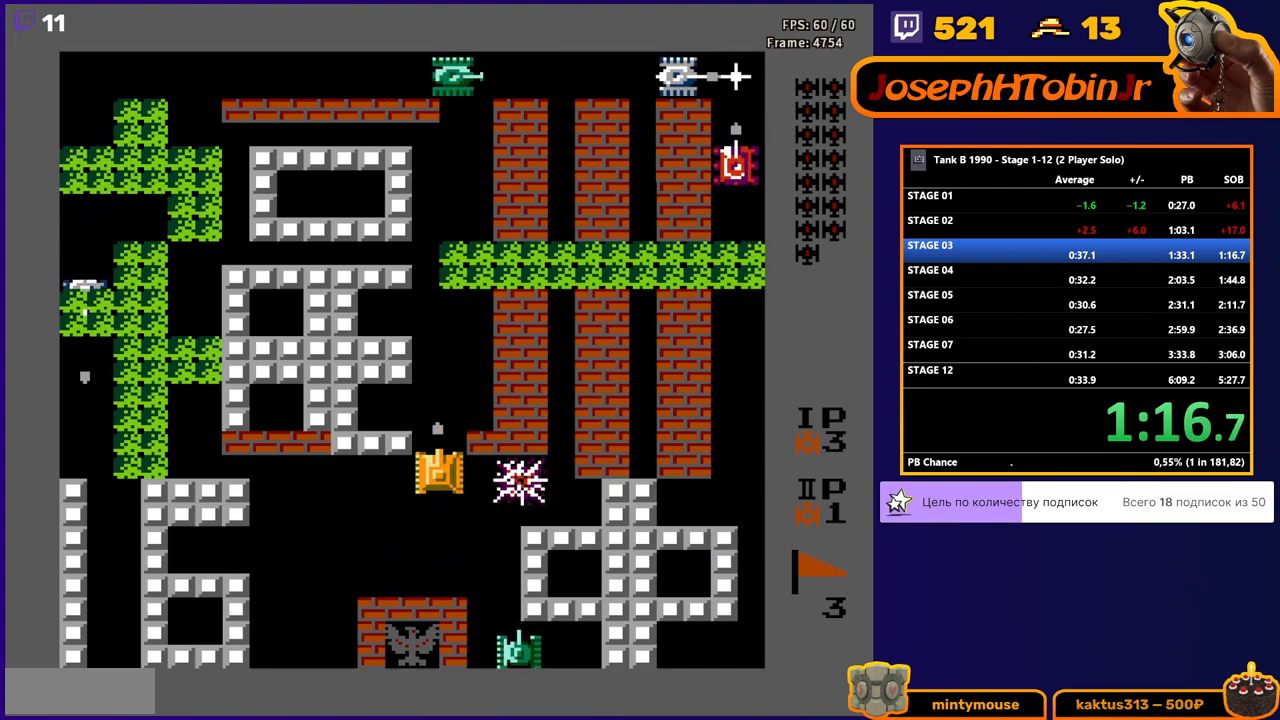
{"buttons": ["B"], "events": [[33, "DPAD_UP", "up"]]}
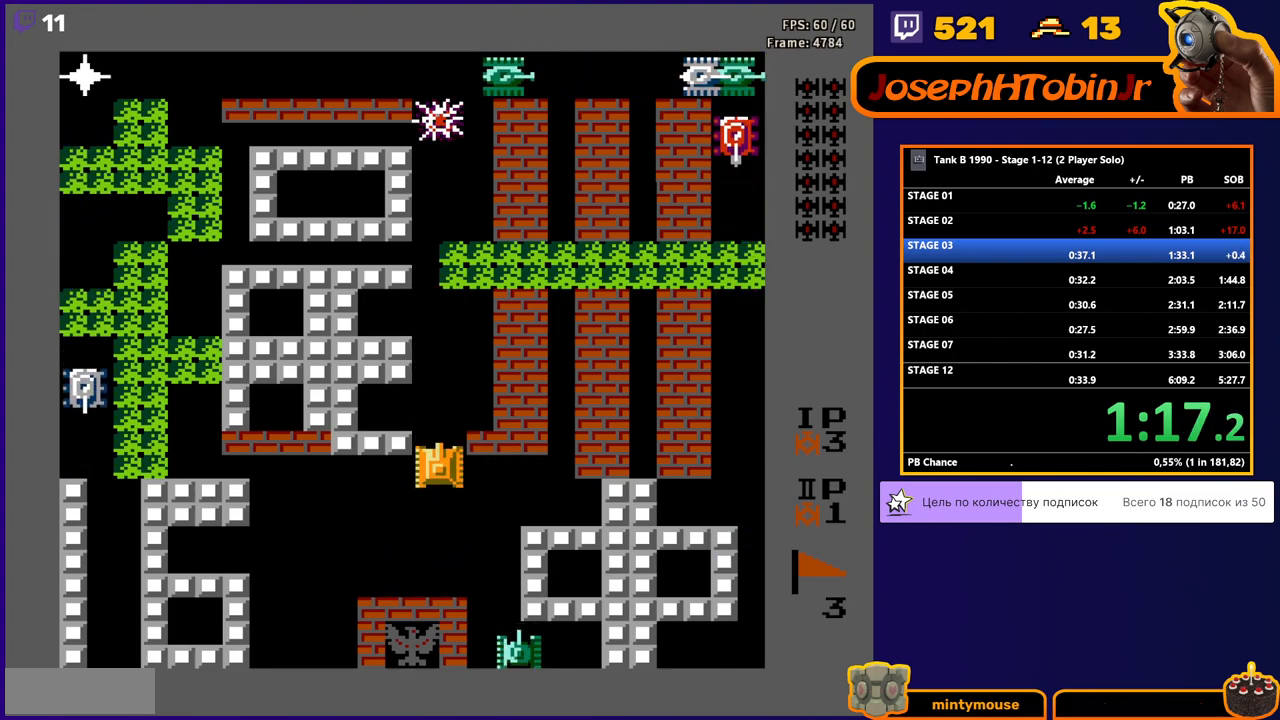
{"buttons": ["B"], "events": [[17, "B", "up"], [100, "DPAD_DOWN", "down"], [200, "DPAD_DOWN", "up"], [217, "DPAD_LEFT", "down"], [250, "B", "down"], [400, "DPAD_LEFT", "up"]]}
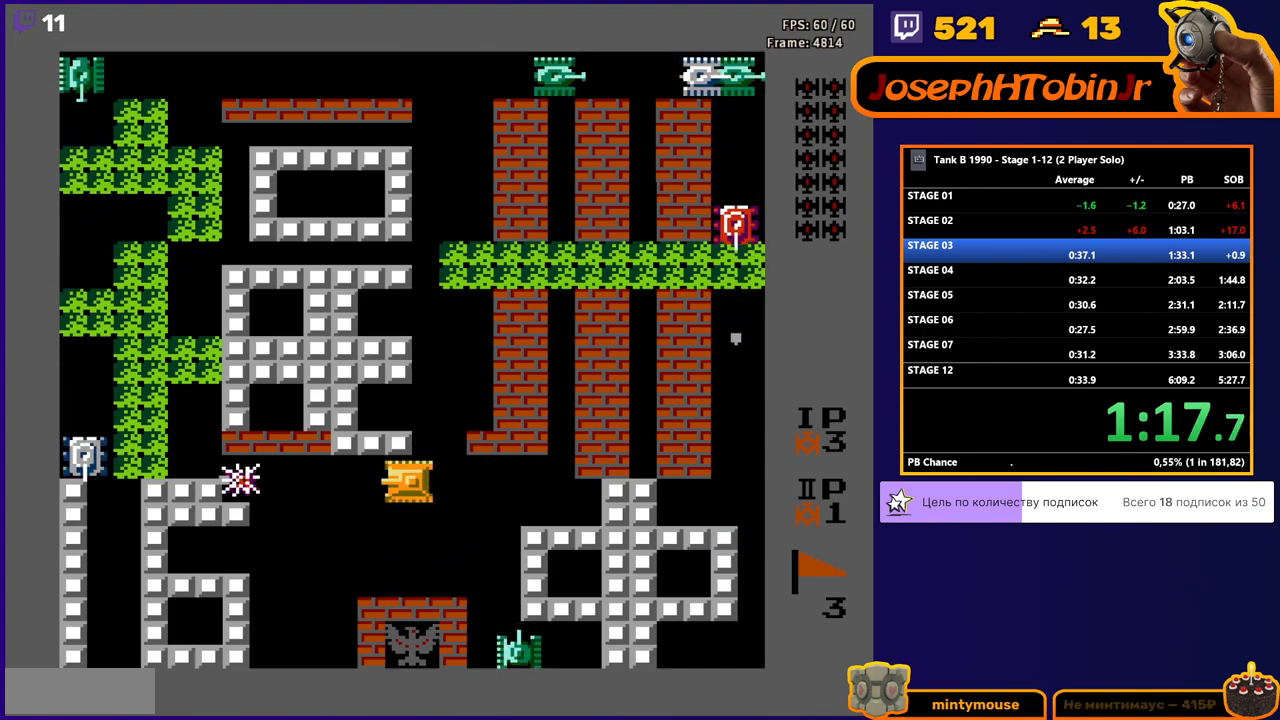
{"buttons": ["B"], "events": [[233, "DPAD_LEFT", "down"], [350, "DPAD_LEFT", "up"]]}
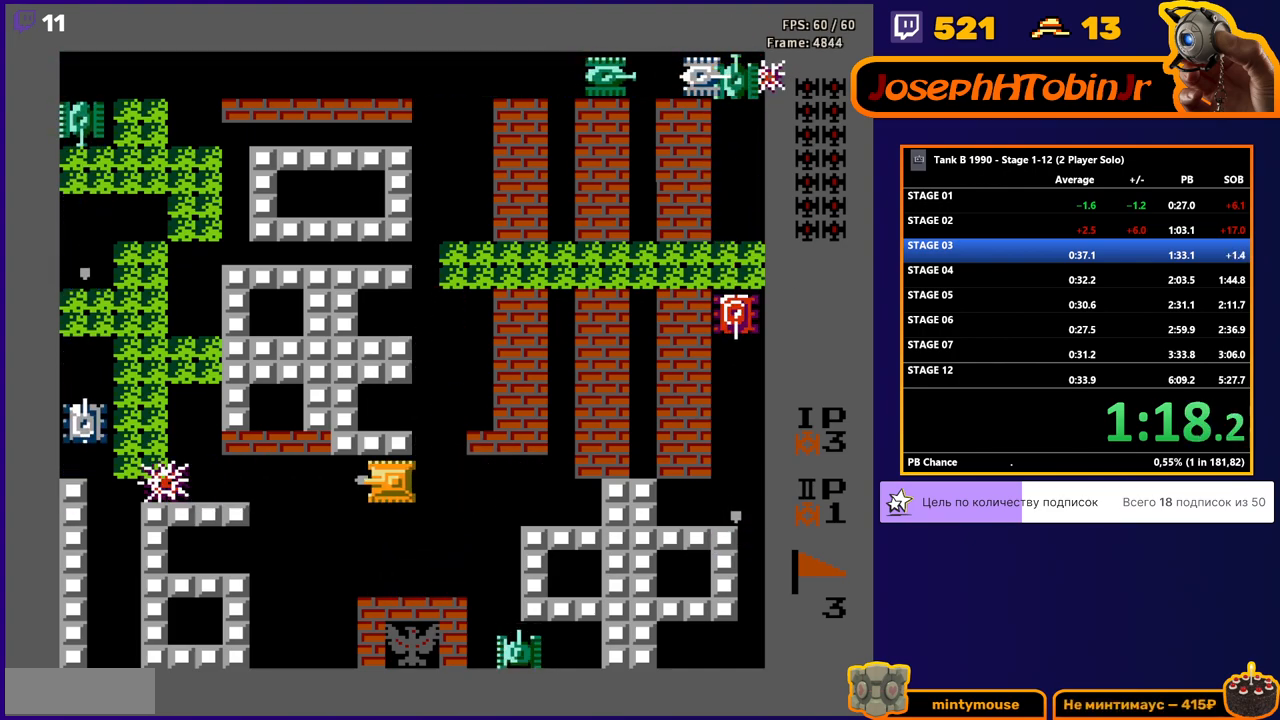
{"buttons": ["B"], "events": [[250, "B", "up"], [250, "DPAD_RIGHT", "down"], [417, "B", "down"], [467, "DPAD_RIGHT", "up"]]}
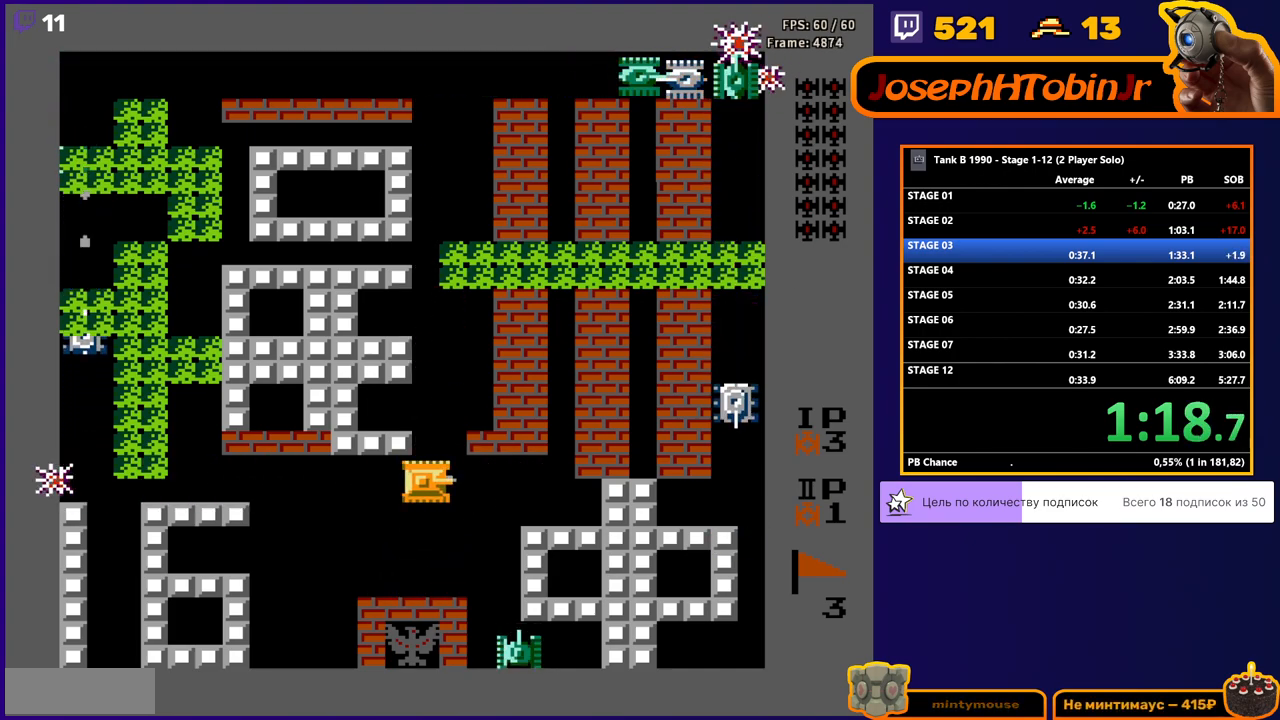
{"buttons": ["B"], "events": [[133, "DPAD_RIGHT", "down"], [200, "DPAD_RIGHT", "up"]]}
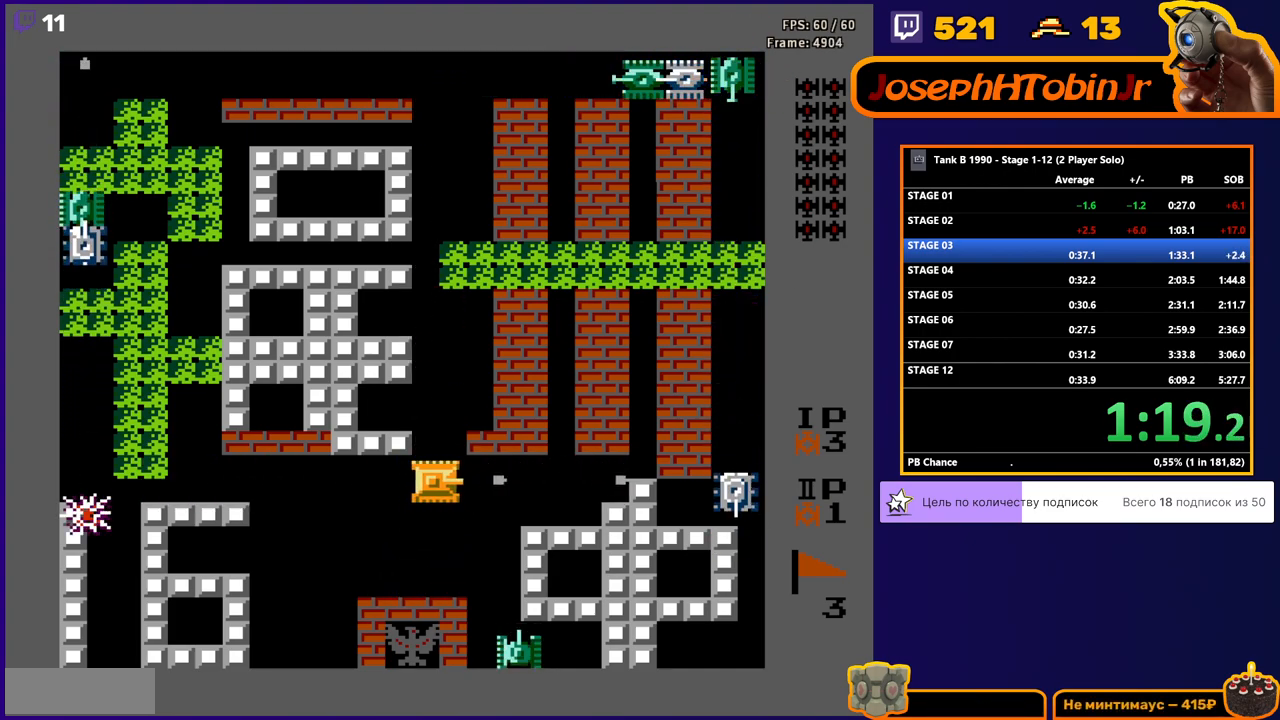
{"buttons": ["B"], "events": []}
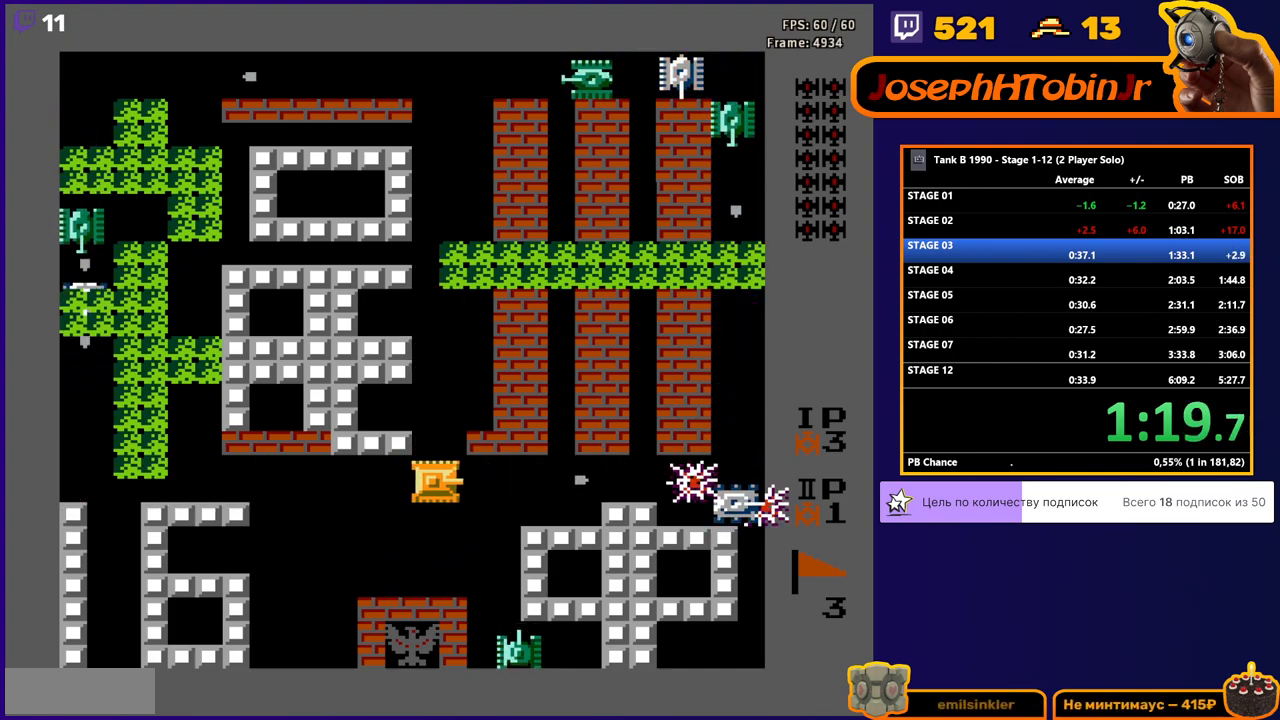
{"buttons": [], "events": [[483, "B", "up"]]}
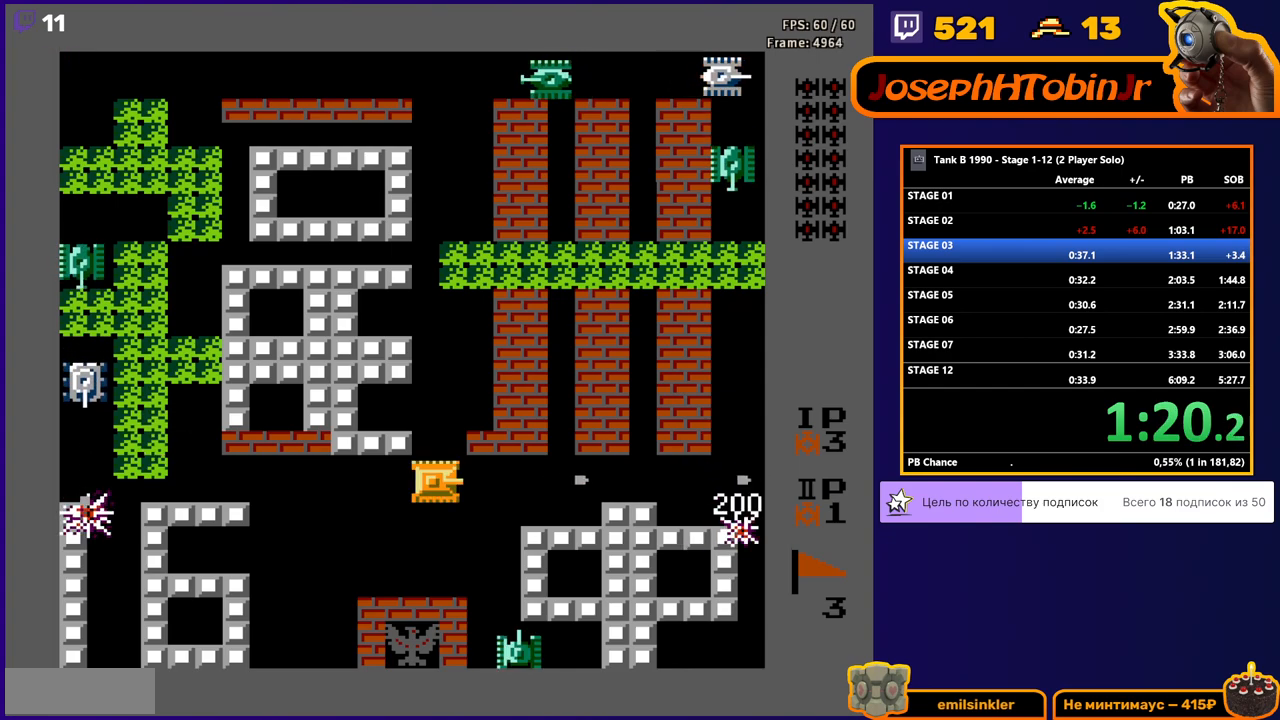
{"buttons": ["B", "DPAD_LEFT"], "events": [[100, "DPAD_LEFT", "down"], [283, "B", "down"]]}
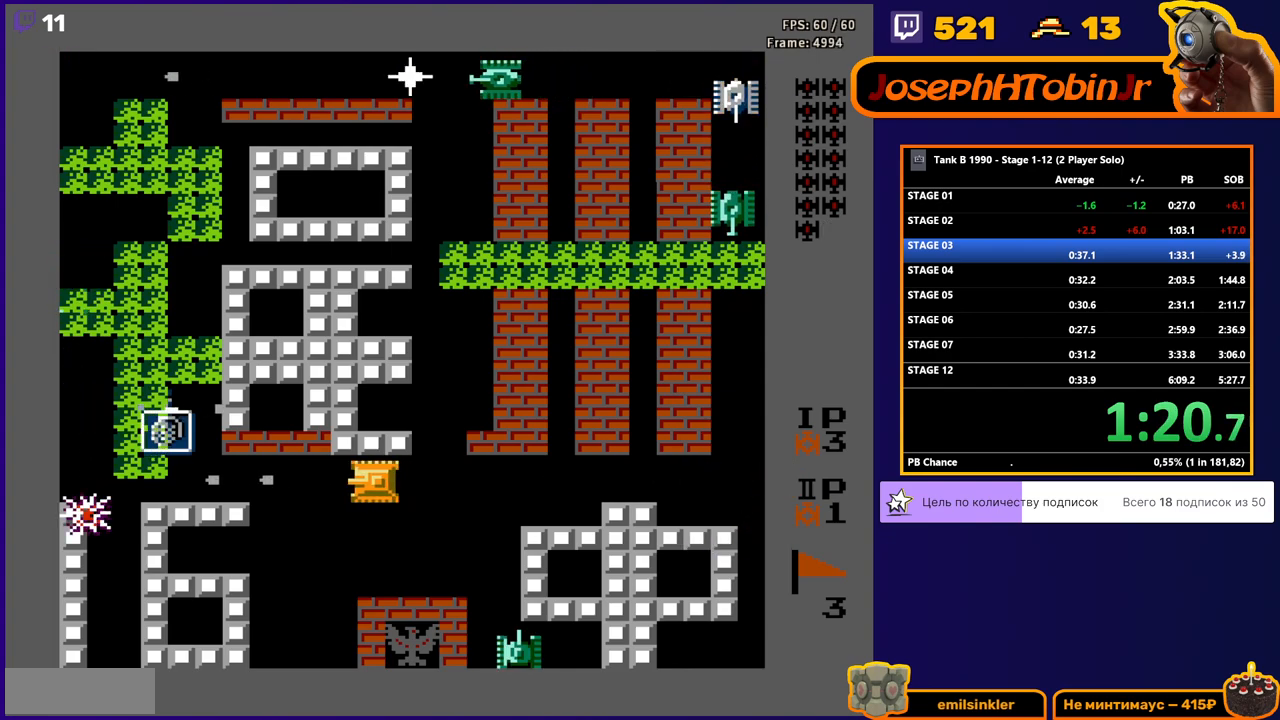
{"buttons": ["DPAD_LEFT"], "events": [[83, "B", "up"]]}
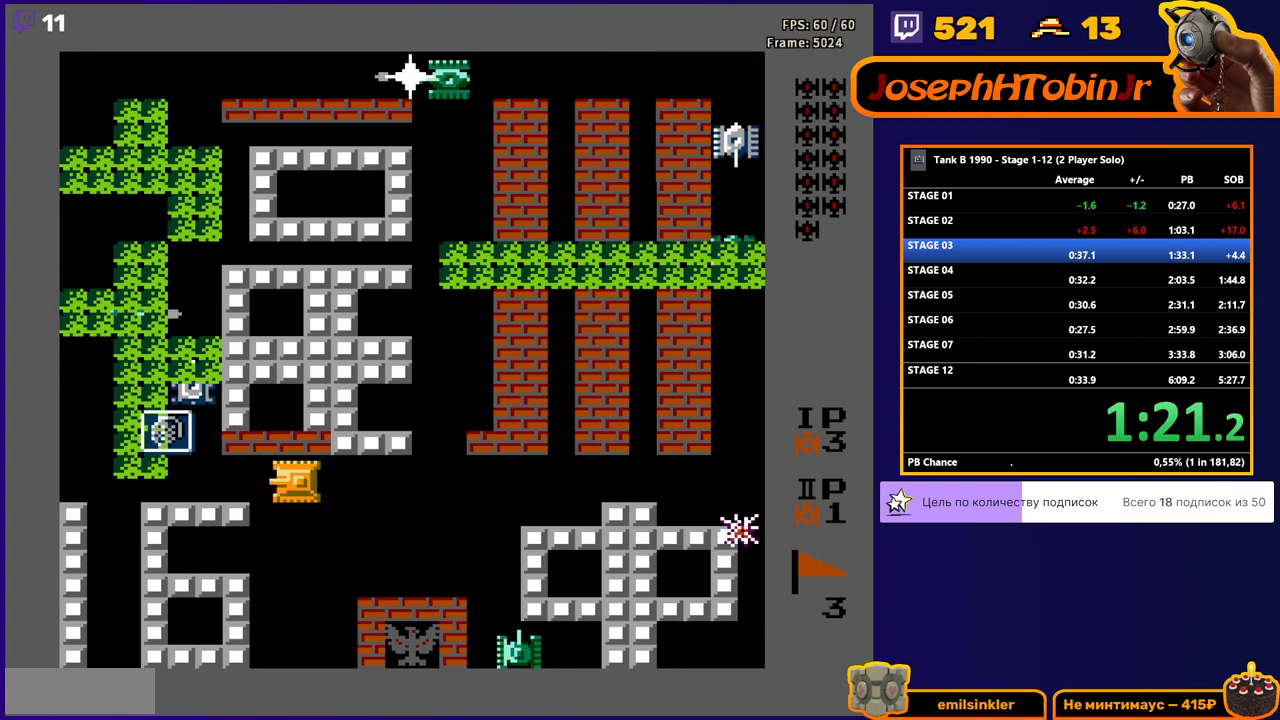
{"buttons": ["DPAD_LEFT"], "events": []}
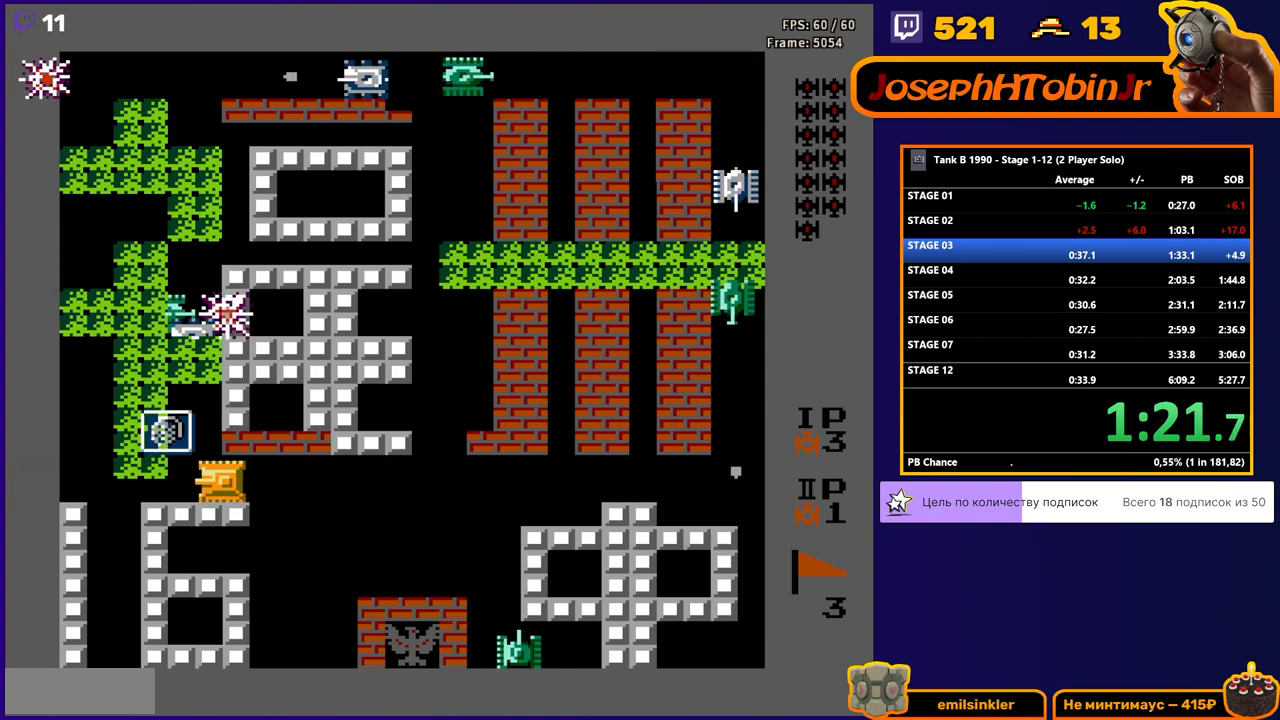
{"buttons": ["B", "DPAD_UP"], "events": [[133, "DPAD_UP", "down"], [150, "DPAD_LEFT", "up"], [167, "B", "down"]]}
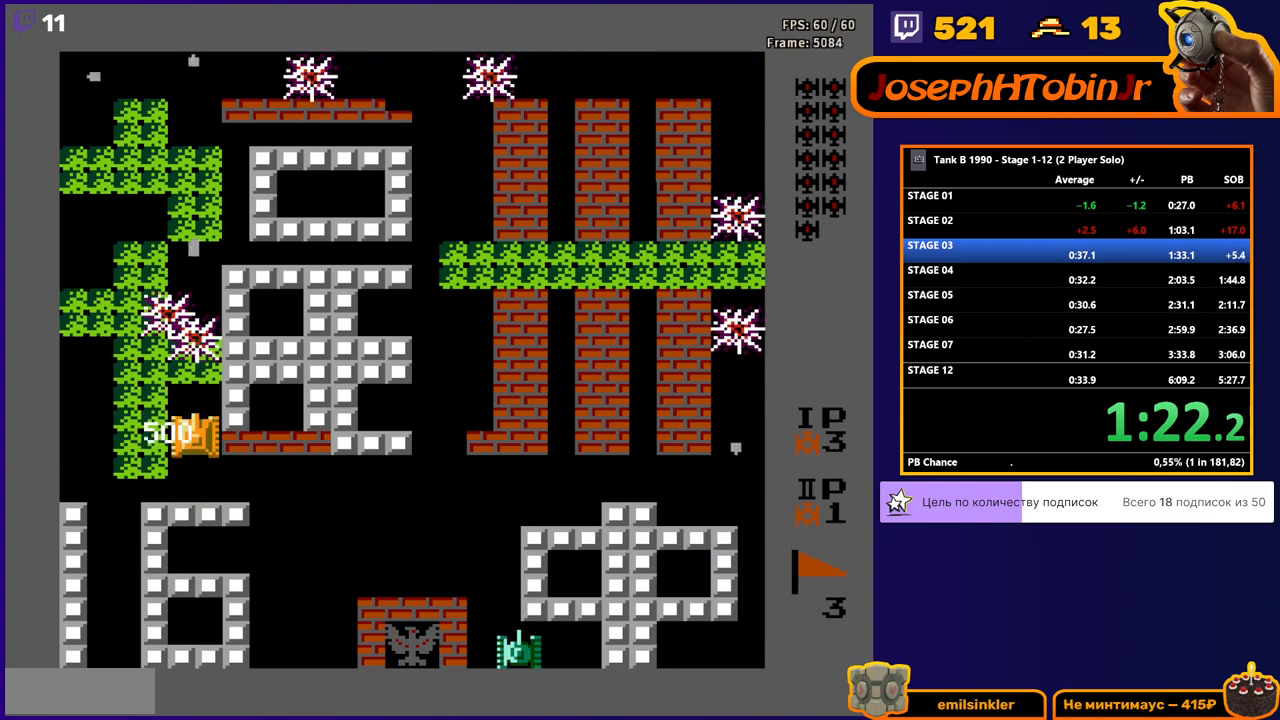
{"buttons": ["DPAD_UP"], "events": [[150, "B", "up"]]}
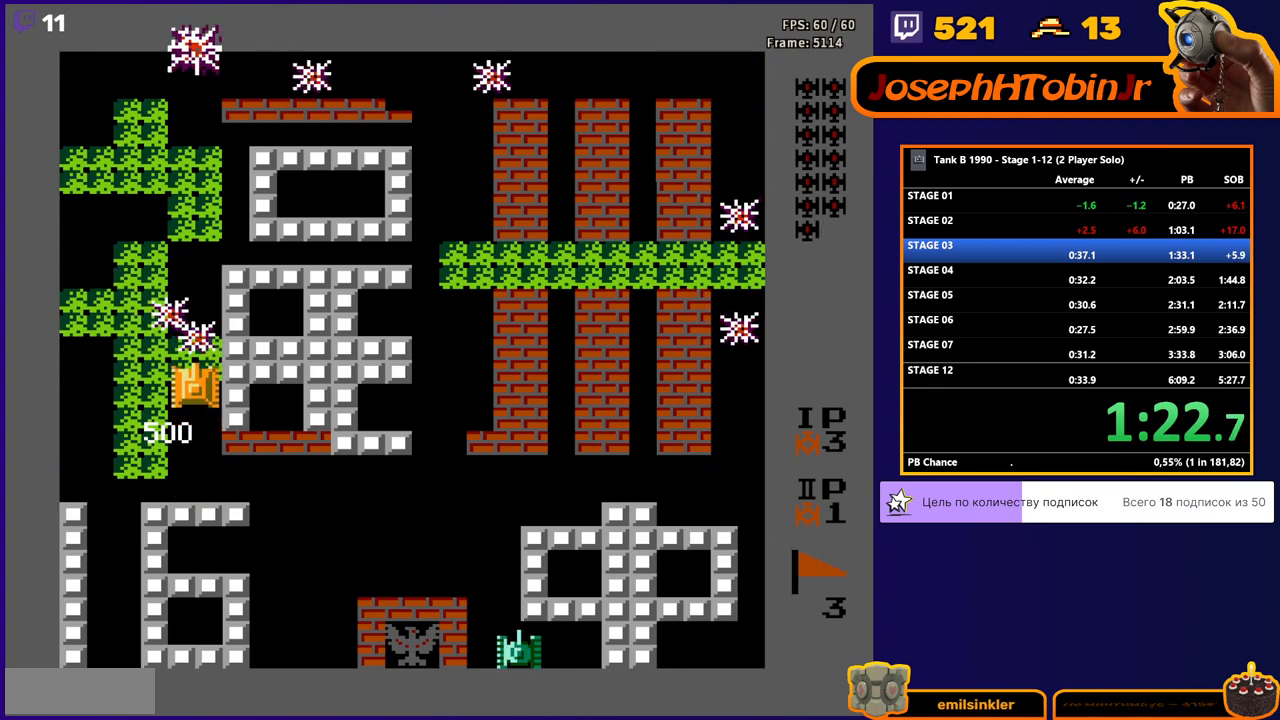
{"buttons": ["DPAD_UP"], "events": []}
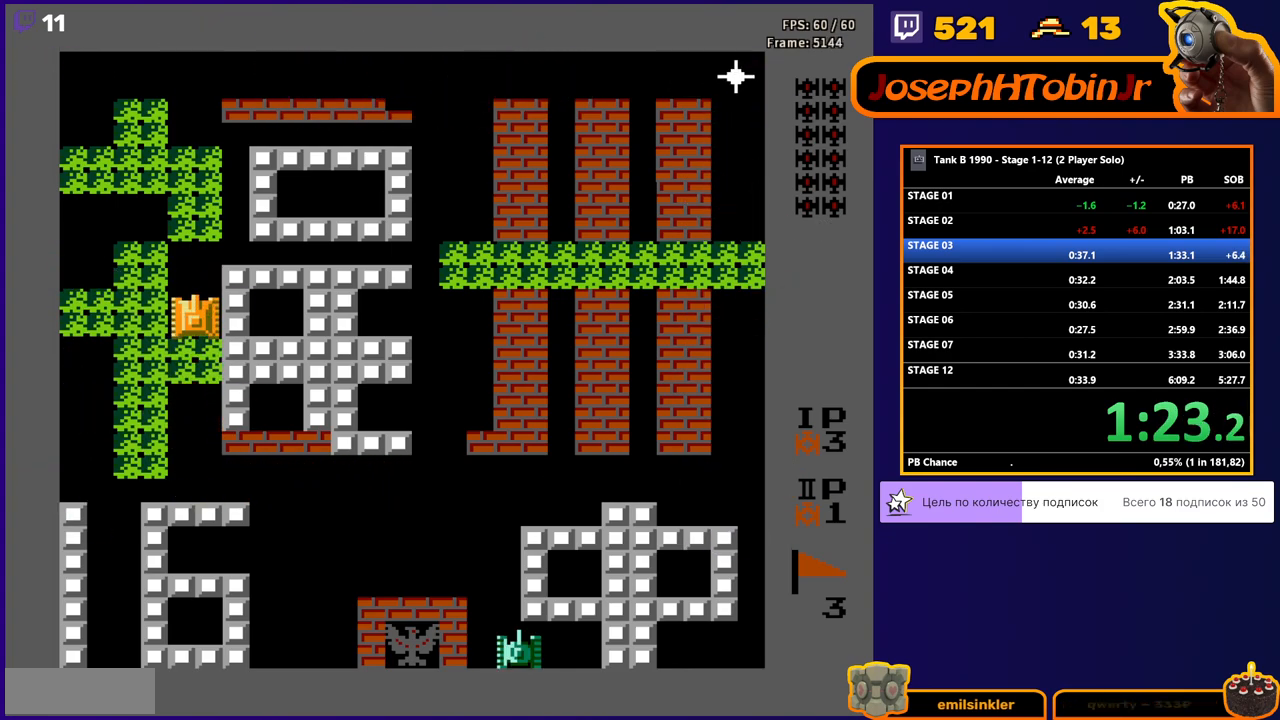
{"buttons": ["DPAD_UP"], "events": []}
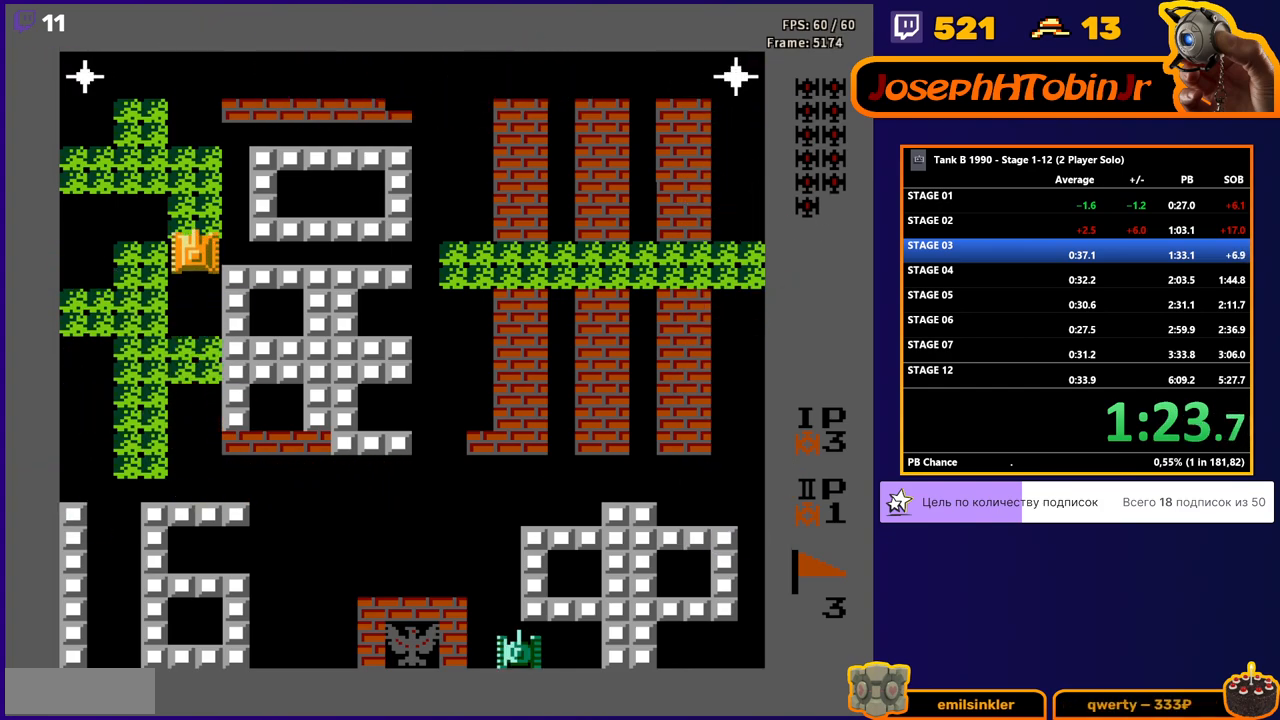
{"buttons": ["DPAD_UP"], "events": []}
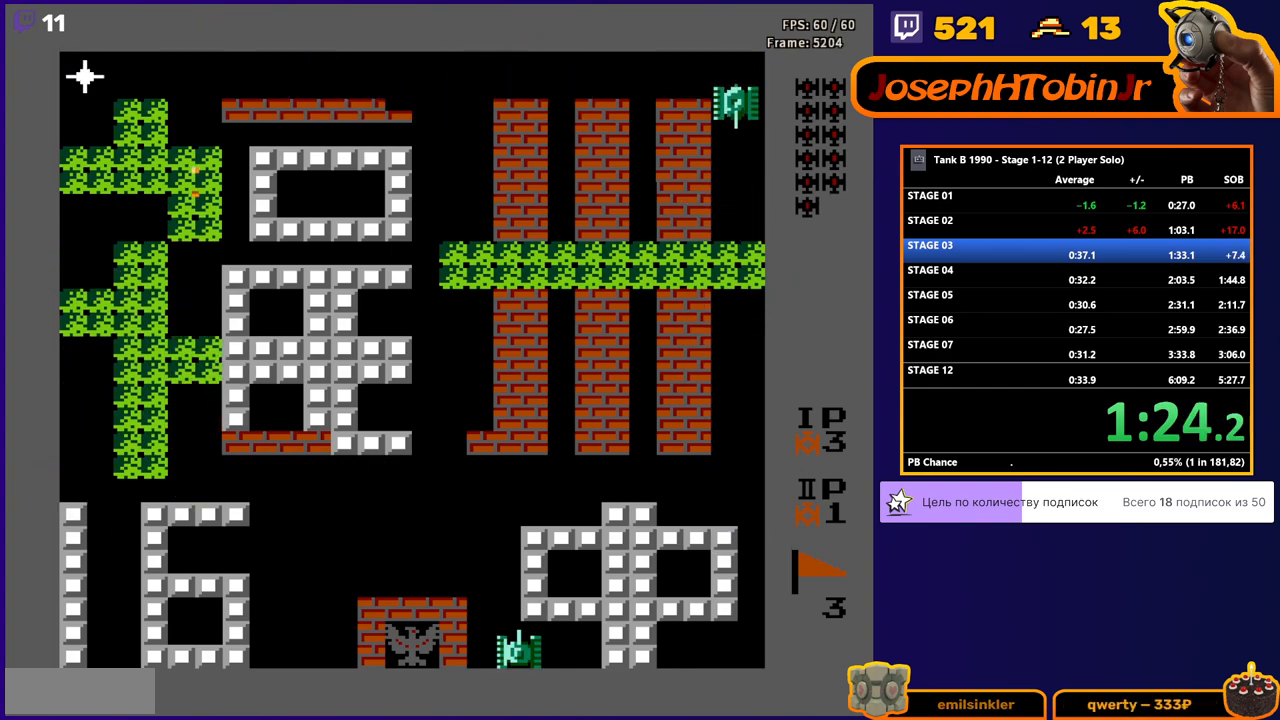
{"buttons": ["B", "DPAD_LEFT"], "events": [[433, "DPAD_LEFT", "down"], [433, "DPAD_UP", "up"], [483, "B", "down"]]}
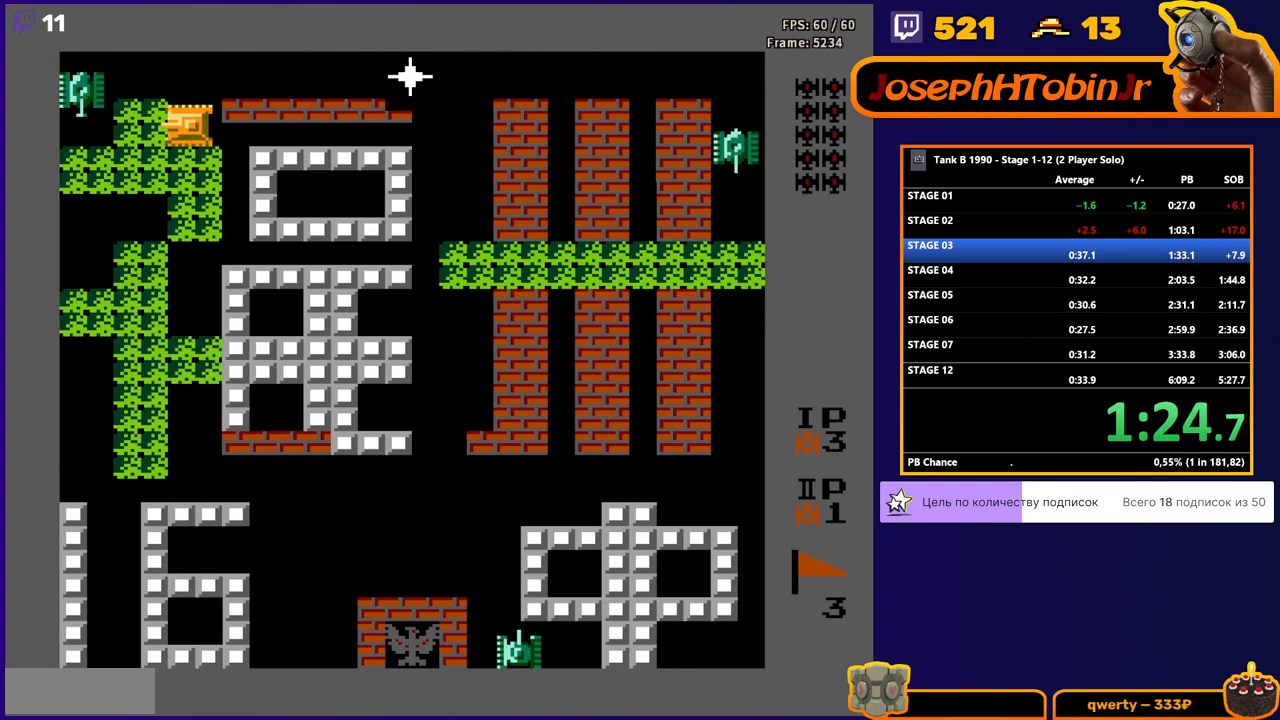
{"buttons": ["DPAD_UP", "DPAD_RIGHT"], "events": [[217, "DPAD_LEFT", "up"], [217, "DPAD_UP", "down"], [233, "B", "up"], [500, "DPAD_RIGHT", "down"]]}